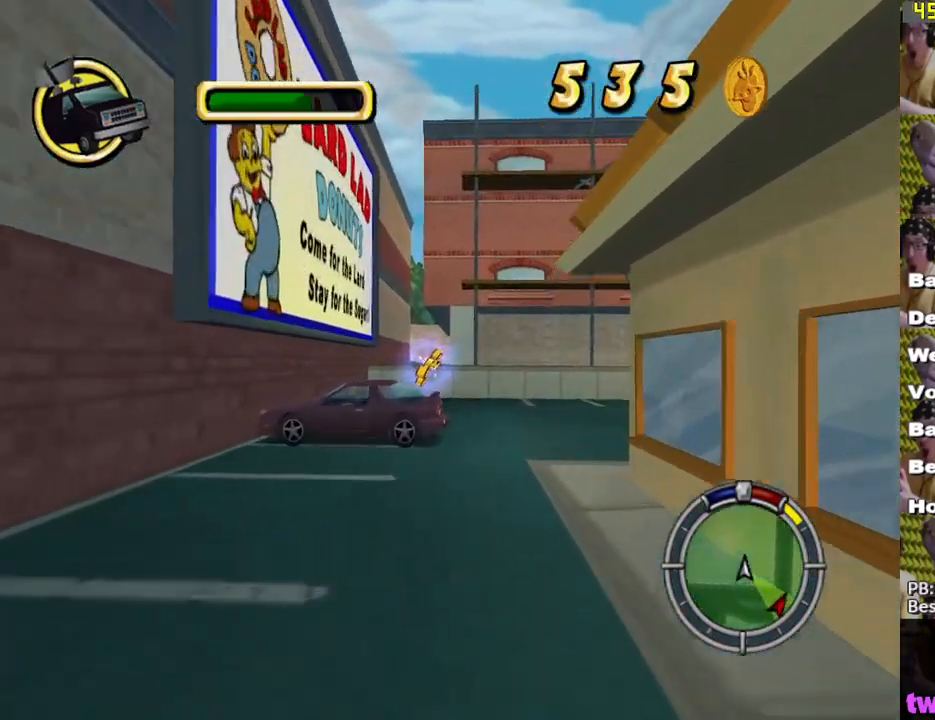
Gameplay with a controller (Xbox layout); each line is a JSON object with the inputs held at the frame after it. "events" lists button and stick changes between this image and that frame as [ms after this image, input, new state], when the widget could be followed in between.
{"buttons": ["X"], "left_stick": "right", "right_stick": "center", "events": [[33, "A", "down"], [317, "A", "up"], [433, "L2", "up"], [500, "X", "down"]]}
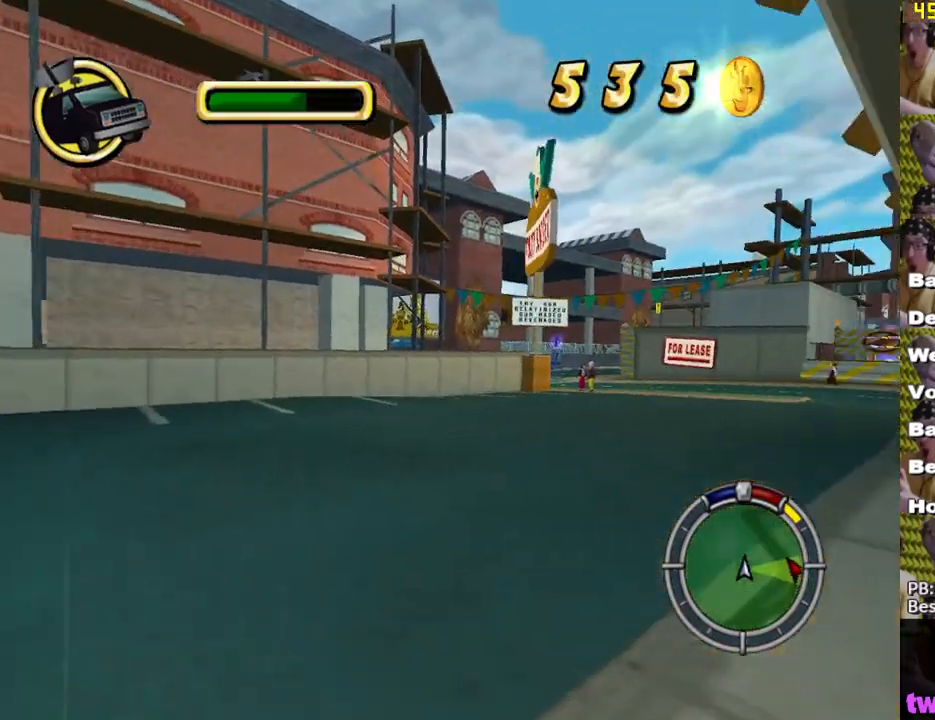
{"buttons": ["X"], "left_stick": "center", "right_stick": "center", "events": [[83, "X", "up"], [167, "X", "down"], [250, "left_stick", "center"], [417, "left_stick", "right"], [500, "left_stick", "center"]]}
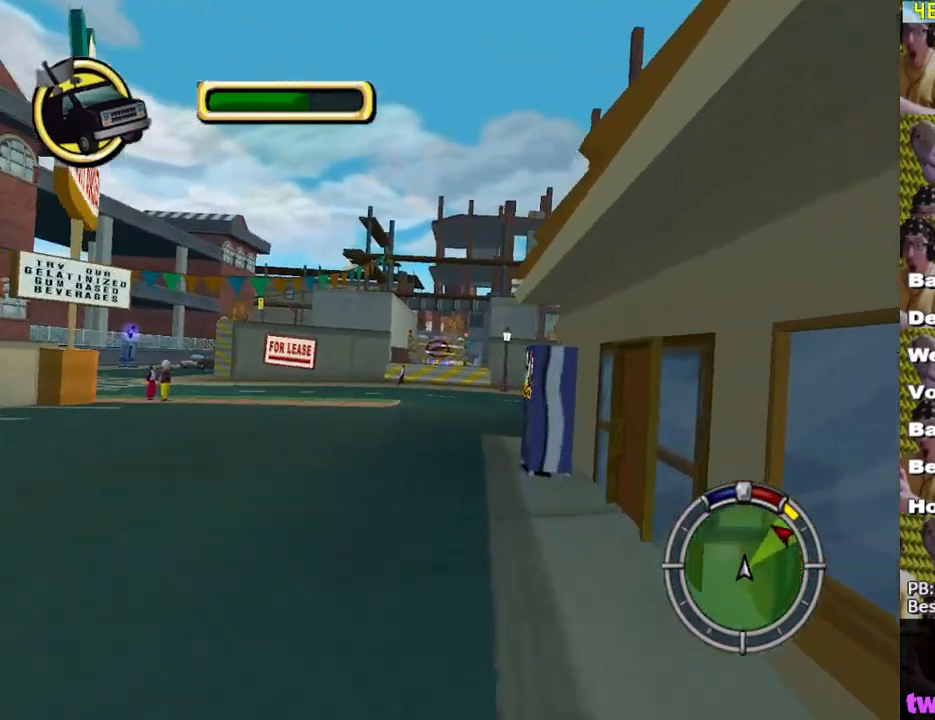
{"buttons": ["X", "L2"], "left_stick": "left", "right_stick": "center", "events": [[167, "left_stick", "left"], [283, "left_stick", "center"], [450, "left_stick", "left"], [500, "L2", "down"]]}
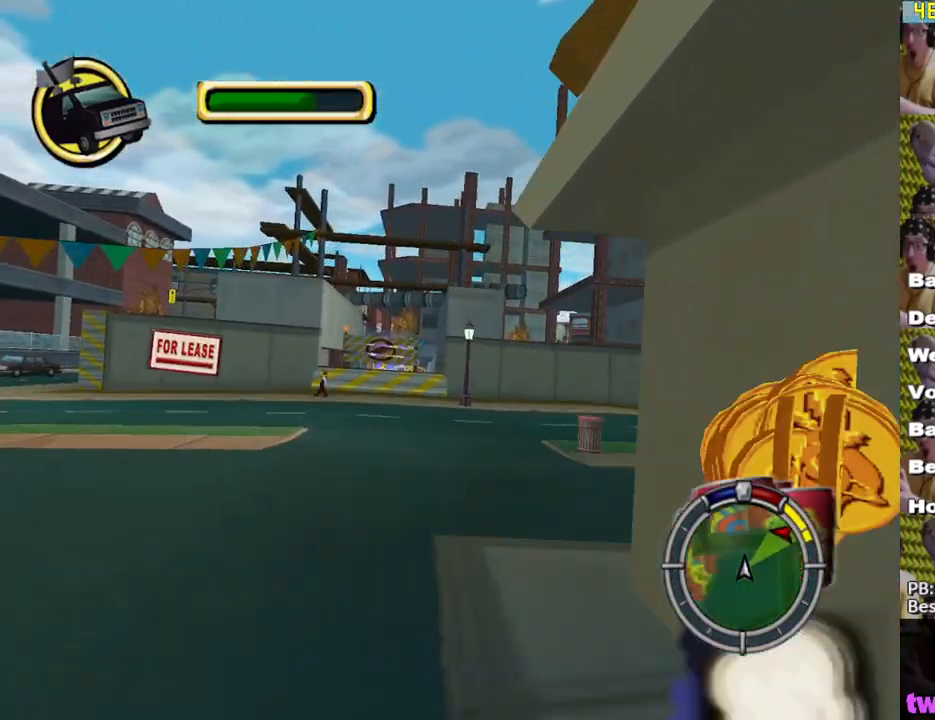
{"buttons": ["A", "L2"], "left_stick": "center", "right_stick": "center", "events": [[17, "X", "up"], [100, "A", "down"], [367, "left_stick", "down-right"], [483, "left_stick", "center"]]}
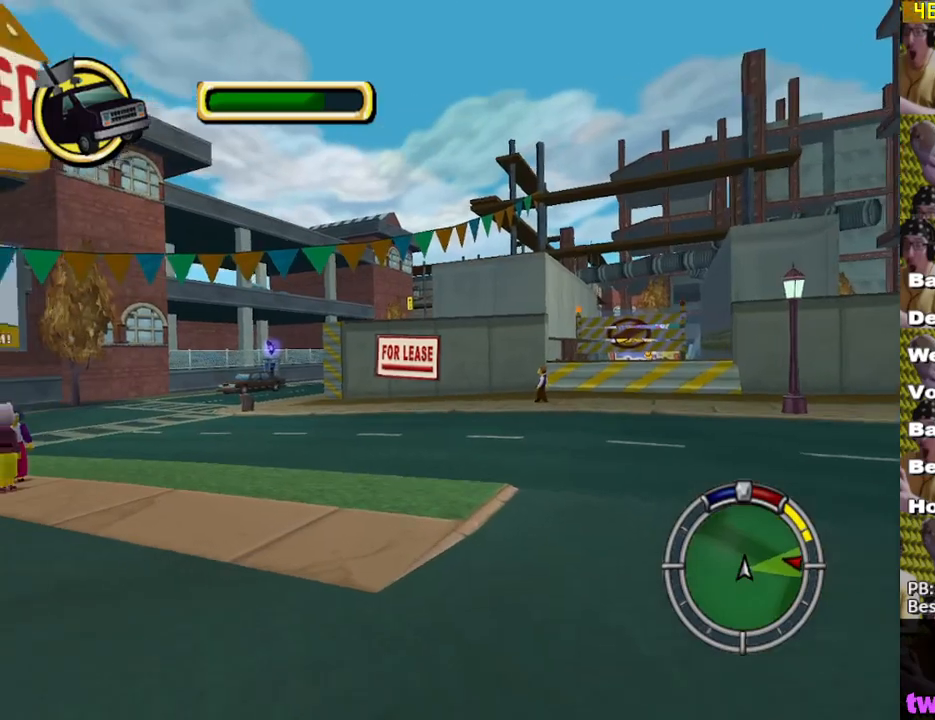
{"buttons": ["A", "X", "L2"], "left_stick": "center", "right_stick": "center", "events": [[33, "left_stick", "left"], [200, "A", "up"], [217, "left_stick", "center"], [317, "A", "down"], [367, "X", "down"]]}
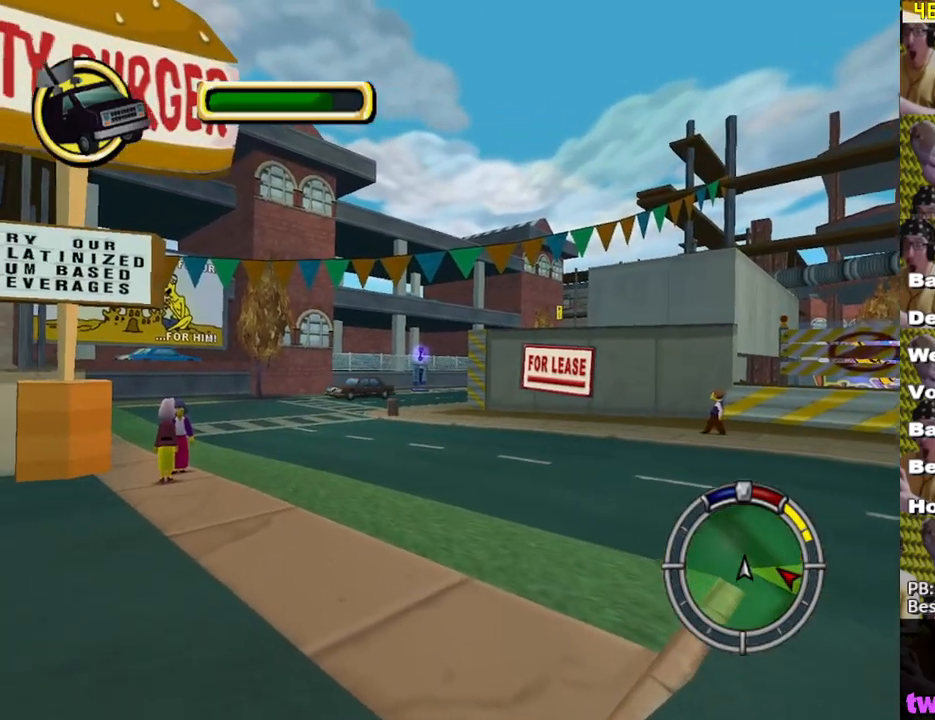
{"buttons": ["X"], "left_stick": "center", "right_stick": "center", "events": [[100, "left_stick", "left"], [133, "A", "up"], [250, "left_stick", "center"], [333, "L2", "up"]]}
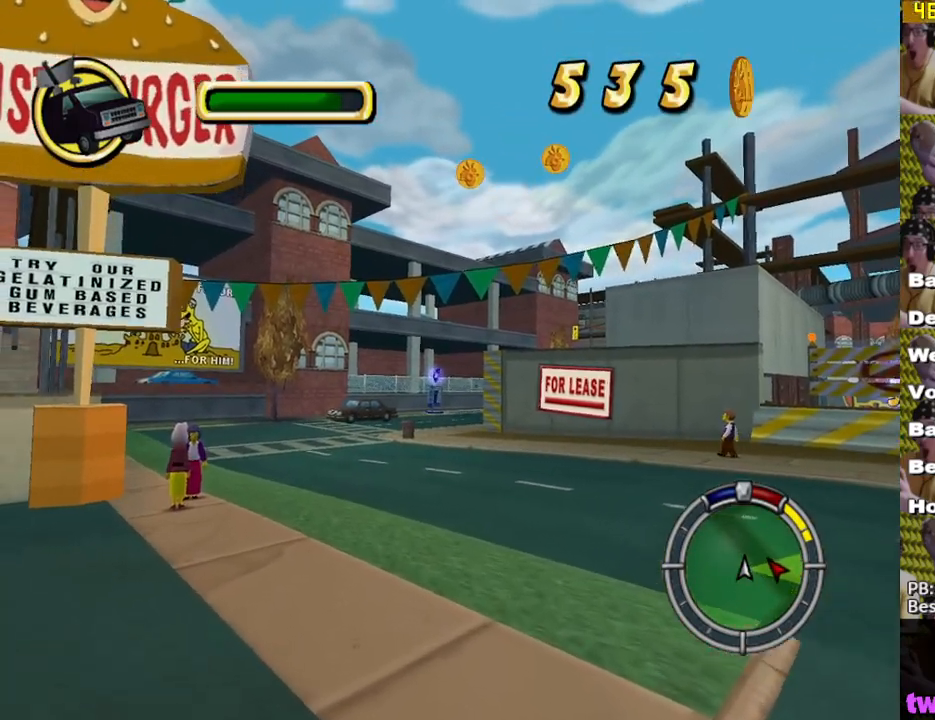
{"buttons": [], "left_stick": "left", "right_stick": "center", "events": [[33, "left_stick", "left"], [167, "left_stick", "center"], [400, "left_stick", "left"], [467, "X", "up"]]}
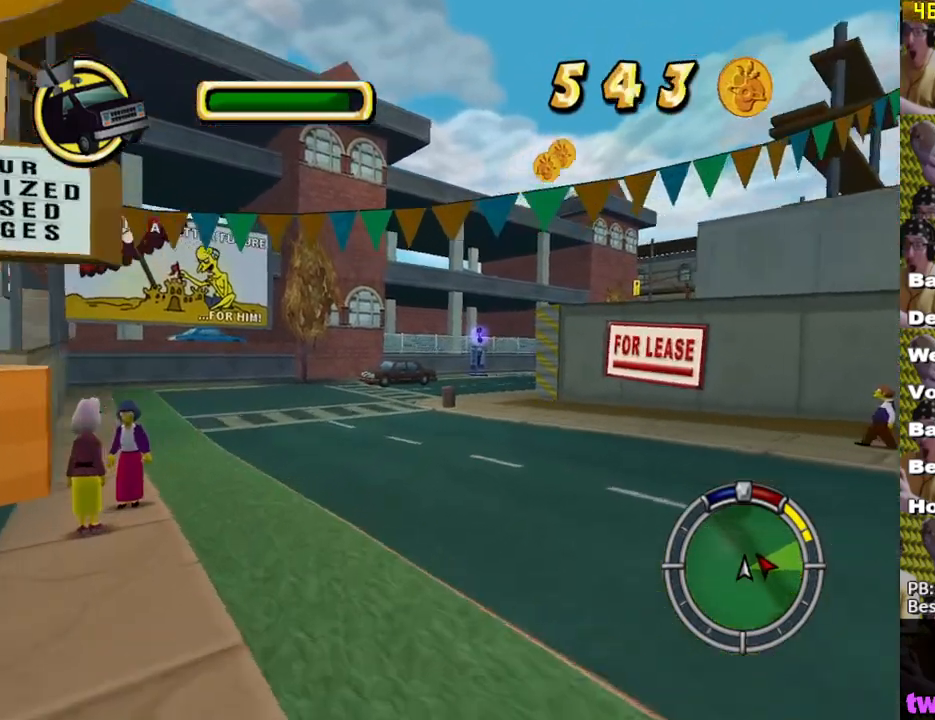
{"buttons": [], "left_stick": "center", "right_stick": "center", "events": [[67, "left_stick", "center"], [100, "X", "down"], [233, "X", "up"], [383, "left_stick", "left"], [500, "left_stick", "center"]]}
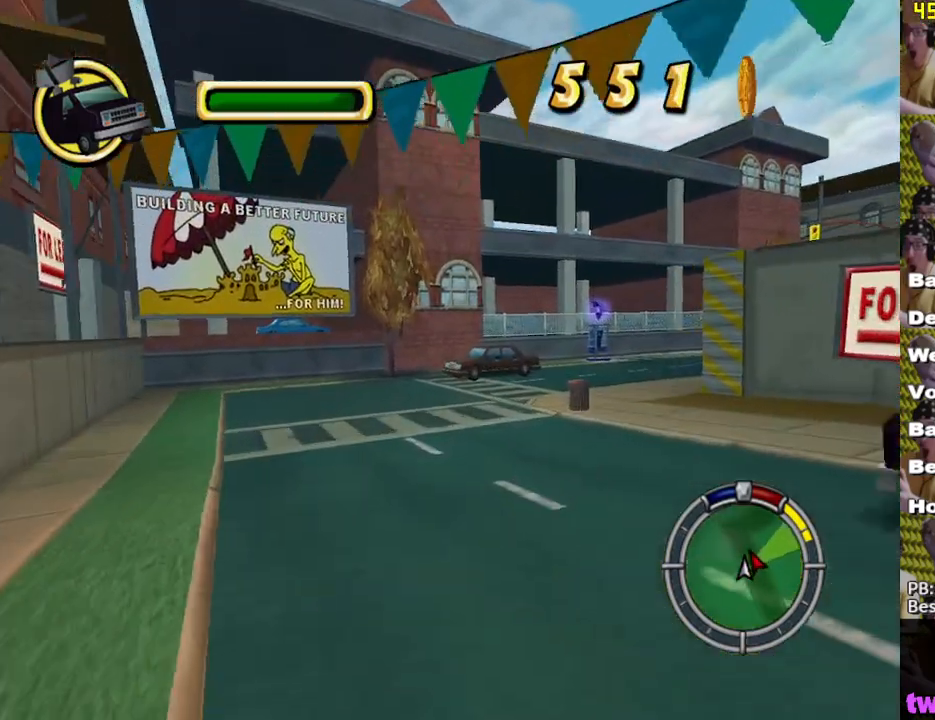
{"buttons": ["X"], "left_stick": "center", "right_stick": "center", "events": [[117, "X", "down"], [183, "left_stick", "right"], [500, "left_stick", "center"]]}
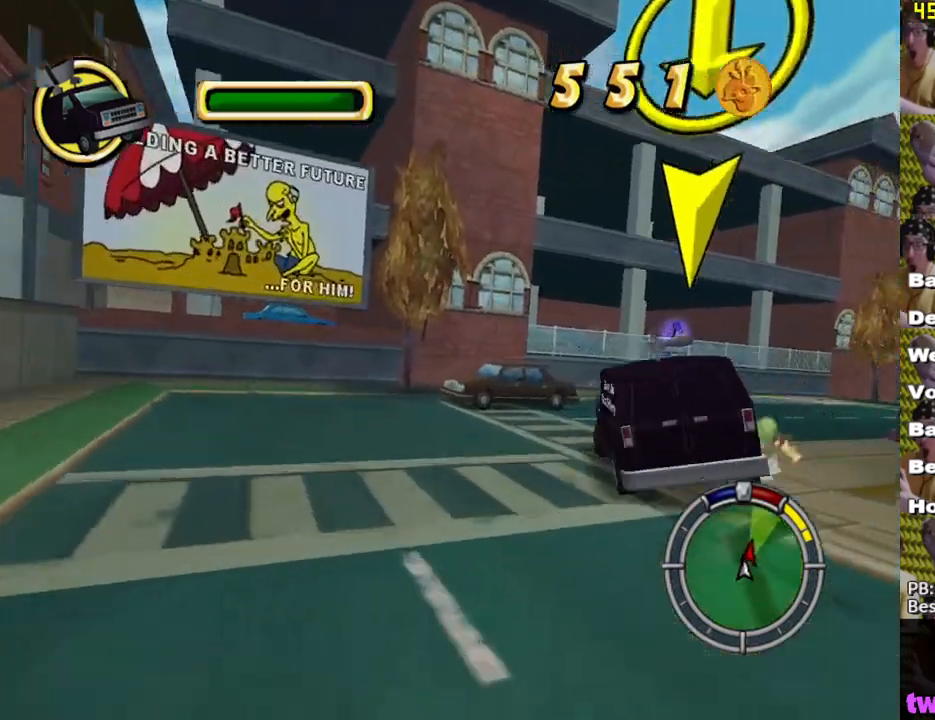
{"buttons": ["X"], "left_stick": "right", "right_stick": "center", "events": [[283, "left_stick", "right"]]}
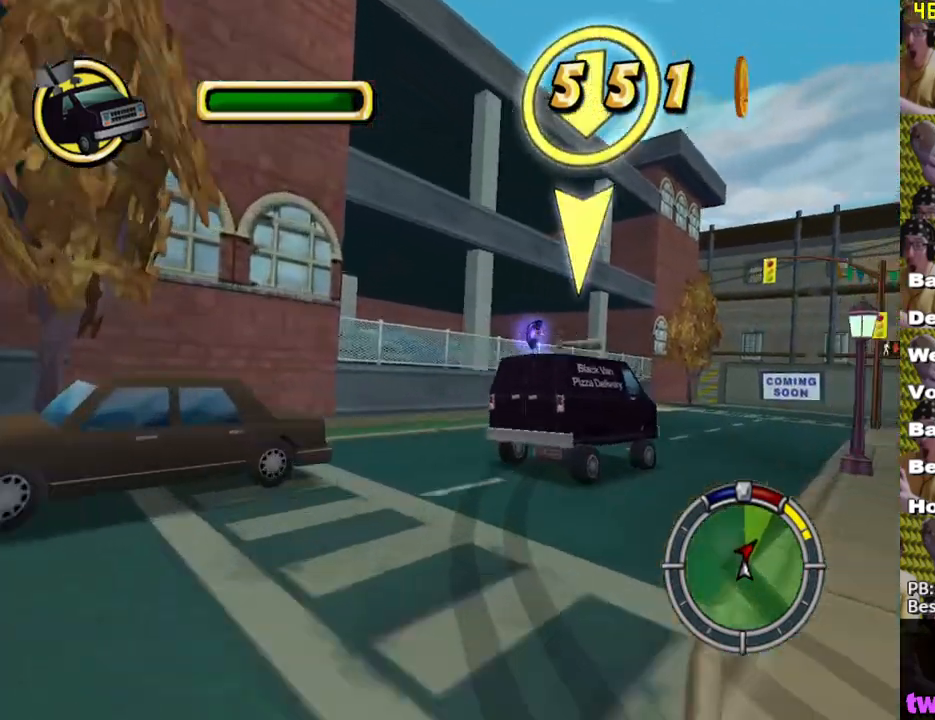
{"buttons": ["X"], "left_stick": "down-right", "right_stick": "center", "events": [[367, "left_stick", "center"], [467, "left_stick", "down-right"]]}
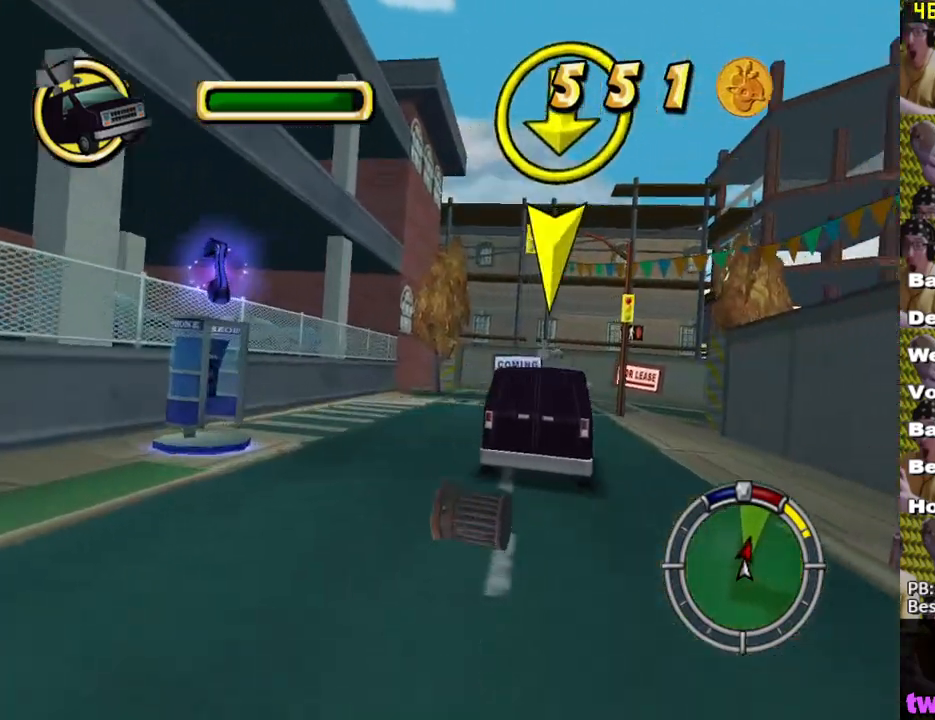
{"buttons": [], "left_stick": "down-right", "right_stick": "center", "events": [[183, "left_stick", "center"], [367, "left_stick", "down-right"], [383, "X", "up"]]}
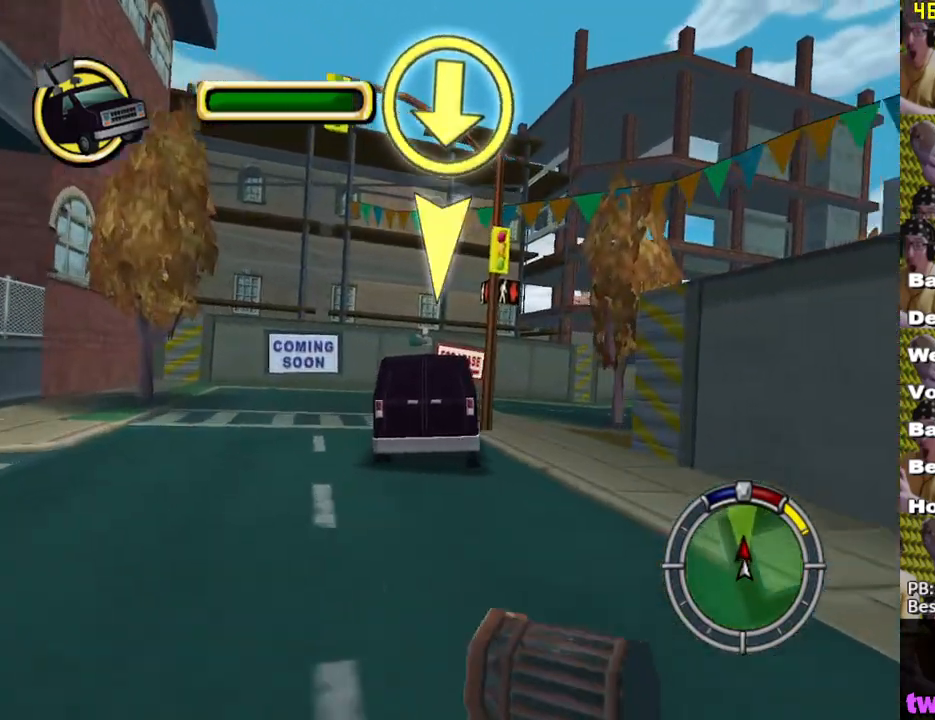
{"buttons": [], "left_stick": "down-right", "right_stick": "center", "events": [[17, "left_stick", "center"], [133, "left_stick", "down-right"], [333, "left_stick", "center"], [400, "left_stick", "down-right"]]}
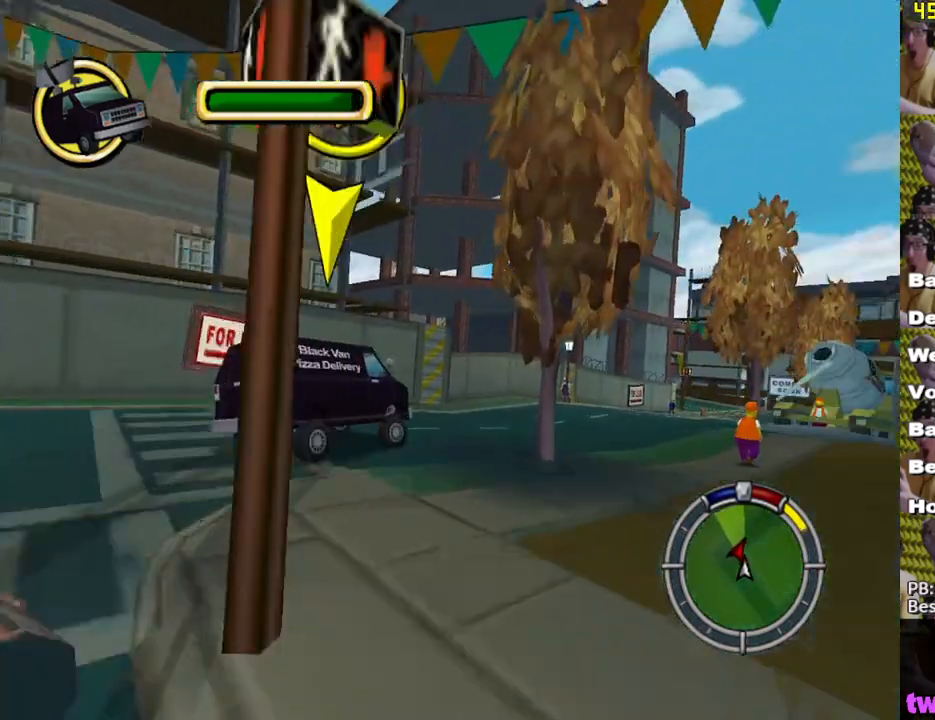
{"buttons": ["X"], "left_stick": "down-right", "right_stick": "center", "events": [[183, "X", "down"], [183, "left_stick", "center"], [350, "left_stick", "down-right"]]}
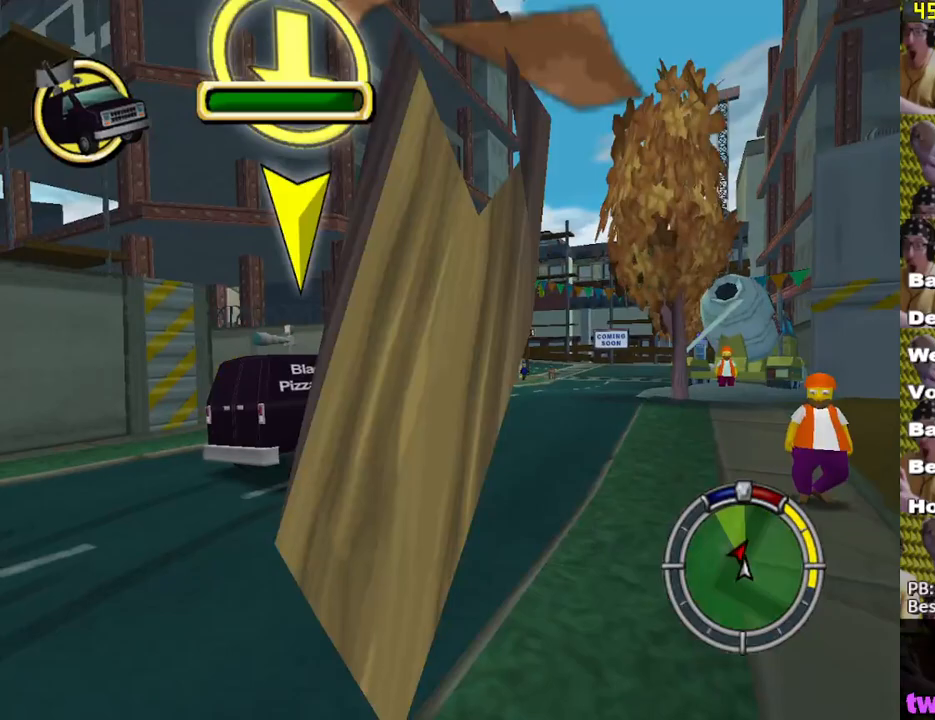
{"buttons": ["X"], "left_stick": "center", "right_stick": "center", "events": [[183, "left_stick", "center"], [333, "left_stick", "right"], [450, "left_stick", "center"]]}
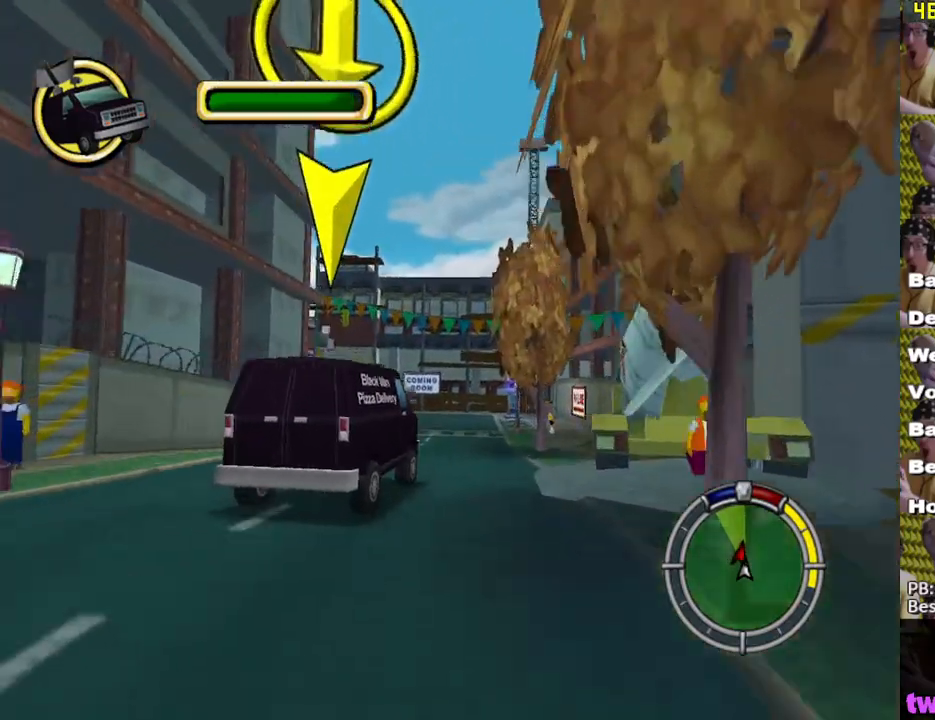
{"buttons": ["X"], "left_stick": "left", "right_stick": "center", "events": [[183, "X", "up"], [250, "X", "down"], [267, "X", "up"], [283, "X", "down"], [400, "left_stick", "left"]]}
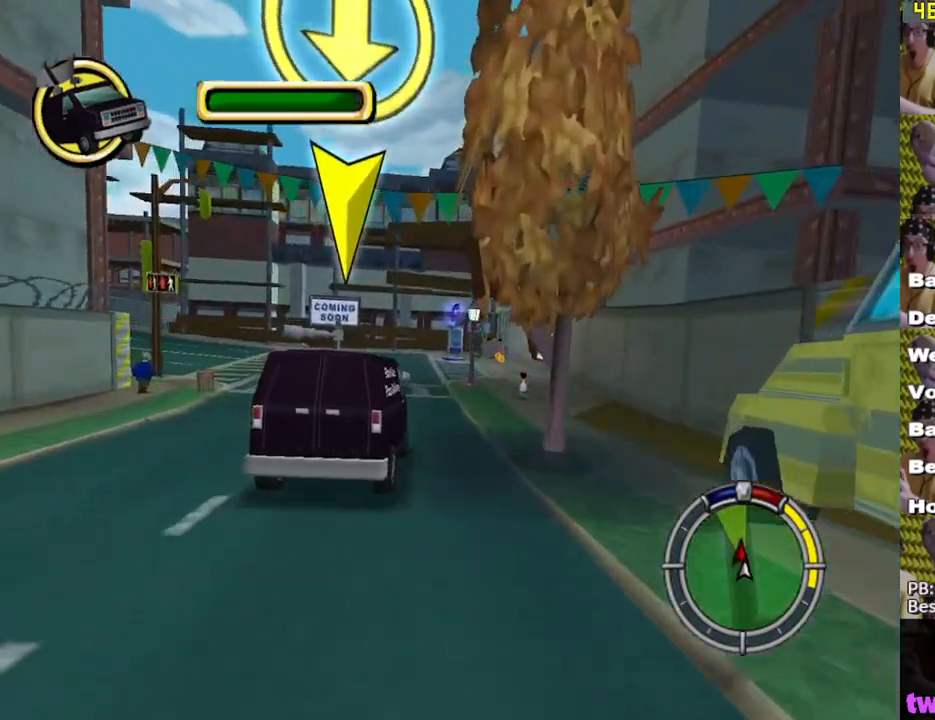
{"buttons": [], "left_stick": "left", "right_stick": "center", "events": [[133, "left_stick", "center"], [267, "left_stick", "left"], [450, "X", "up"]]}
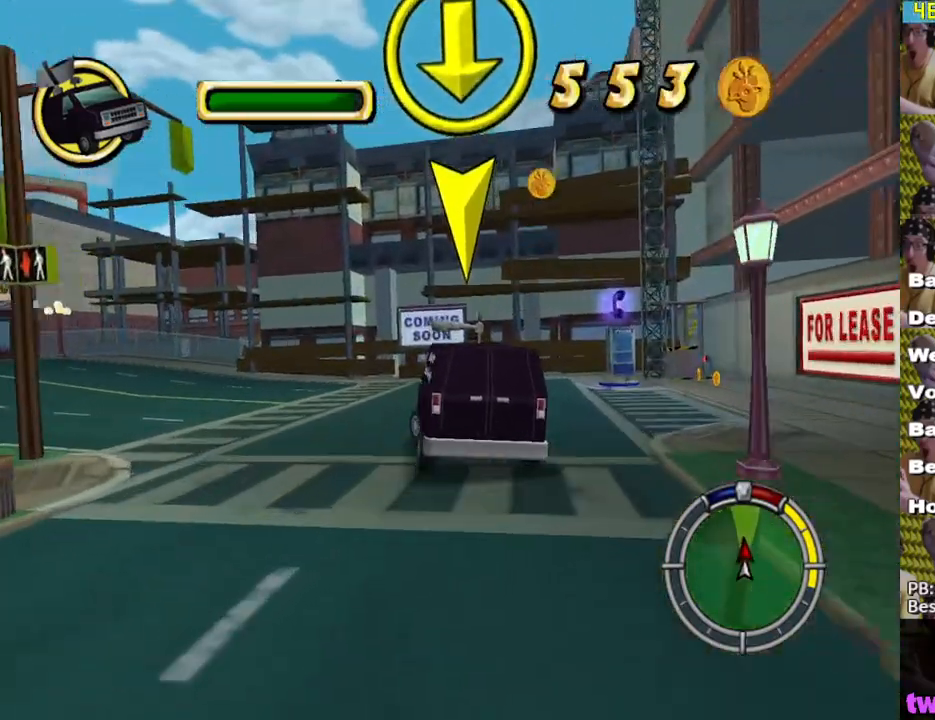
{"buttons": [], "left_stick": "left", "right_stick": "center", "events": [[100, "A", "down"], [183, "A", "up"]]}
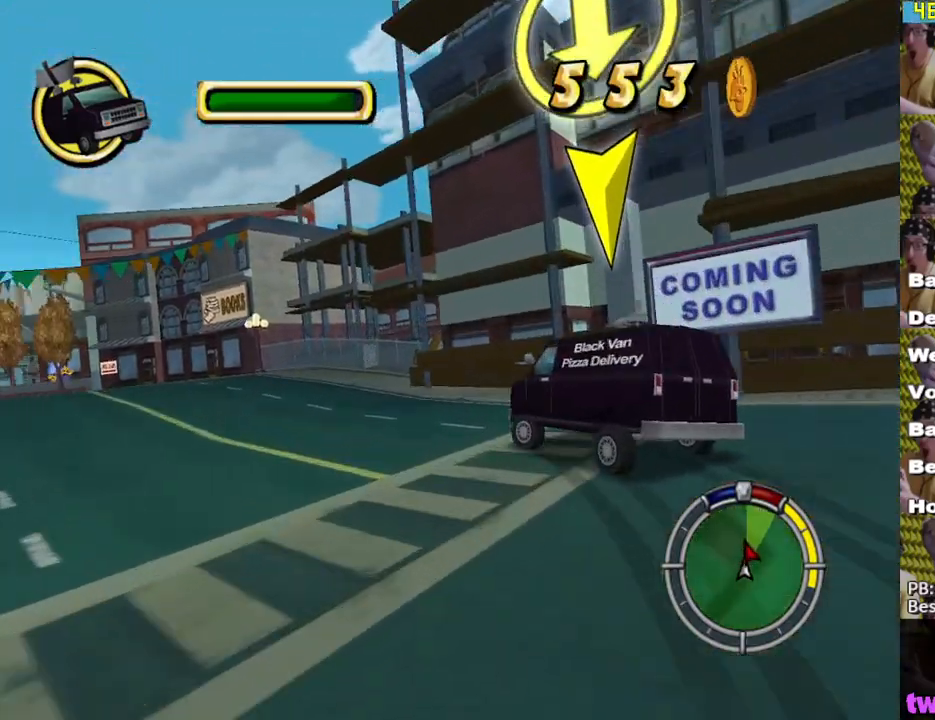
{"buttons": ["X"], "left_stick": "center", "right_stick": "center", "events": [[317, "X", "down"], [383, "left_stick", "center"]]}
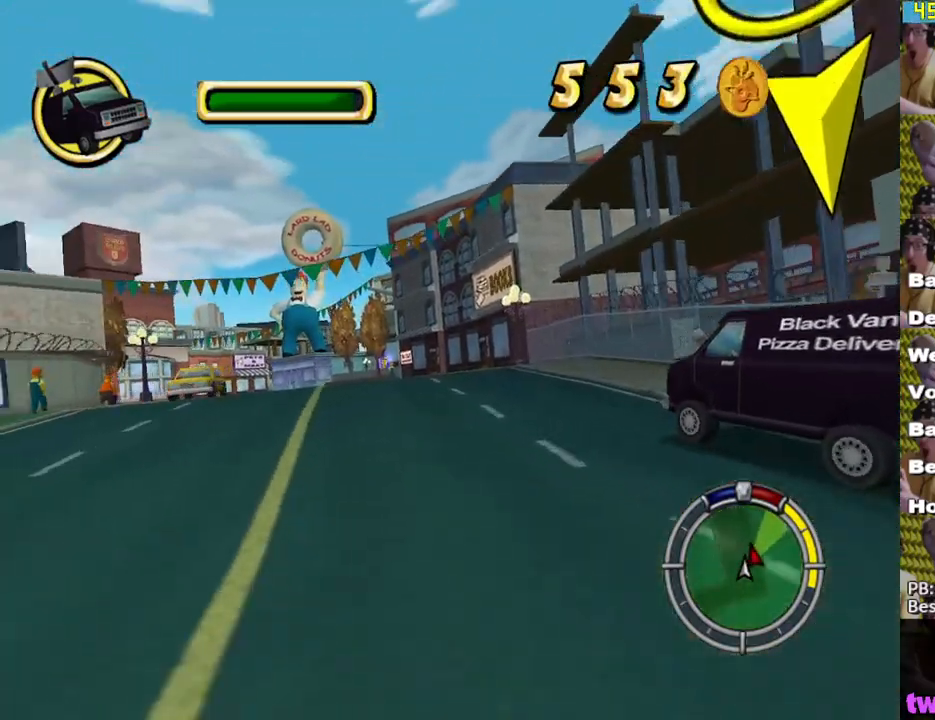
{"buttons": ["X"], "left_stick": "center", "right_stick": "center", "events": [[283, "left_stick", "left"], [483, "left_stick", "center"]]}
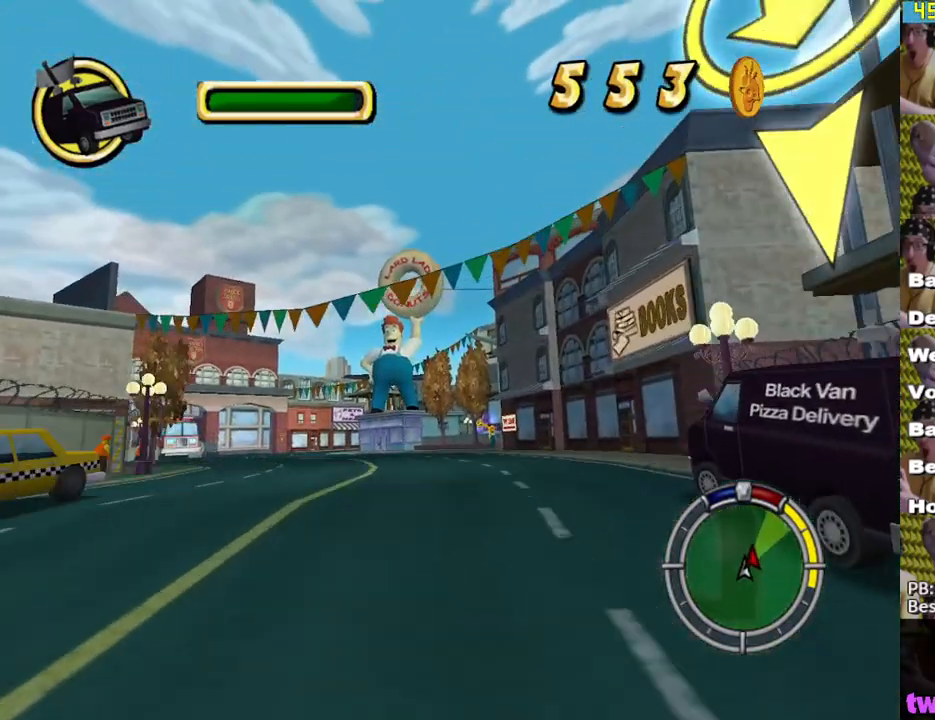
{"buttons": ["X"], "left_stick": "center", "right_stick": "center", "events": [[200, "left_stick", "left"], [400, "left_stick", "center"]]}
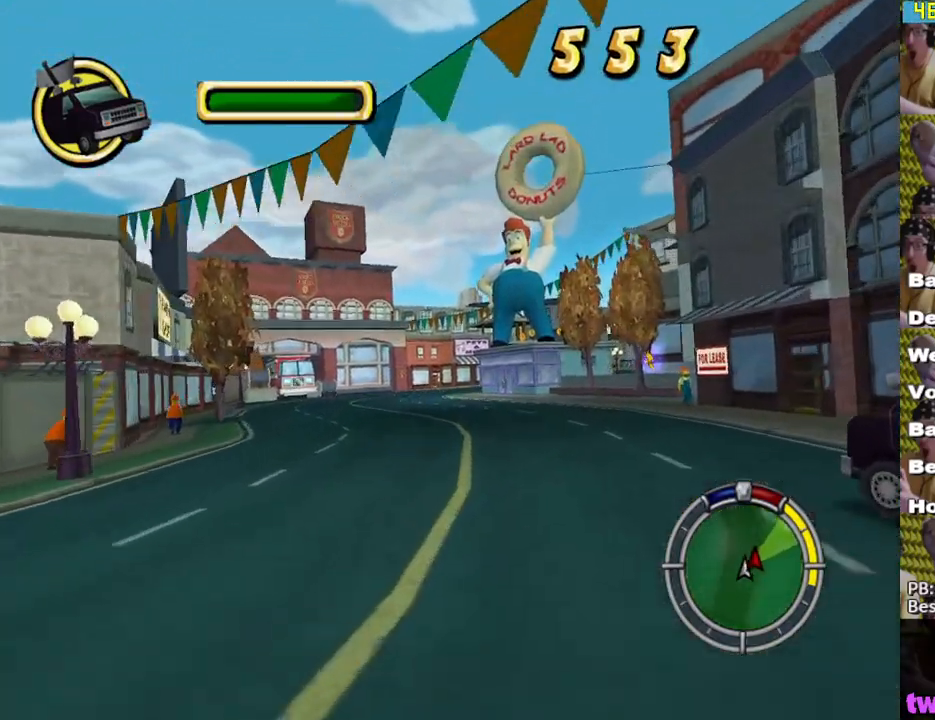
{"buttons": ["X", "L1"], "left_stick": "center", "right_stick": "center", "events": [[17, "left_stick", "left"], [117, "L1", "down"], [117, "left_stick", "center"], [233, "L1", "up"], [467, "L1", "down"]]}
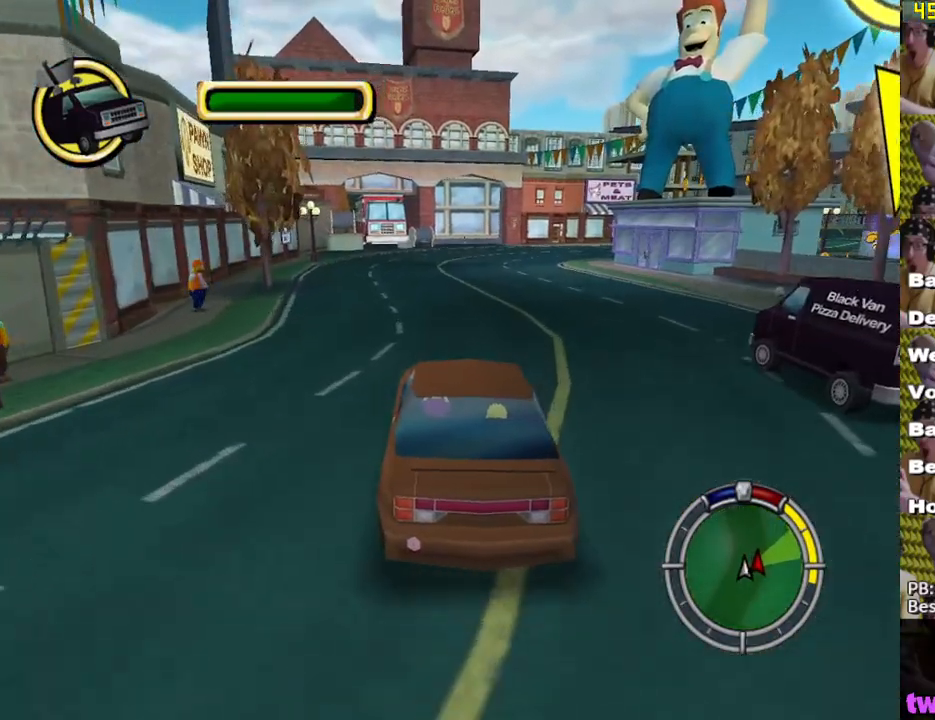
{"buttons": ["X"], "left_stick": "right", "right_stick": "center", "events": [[67, "L1", "up"], [217, "L1", "down"], [300, "left_stick", "right"], [367, "L1", "up"]]}
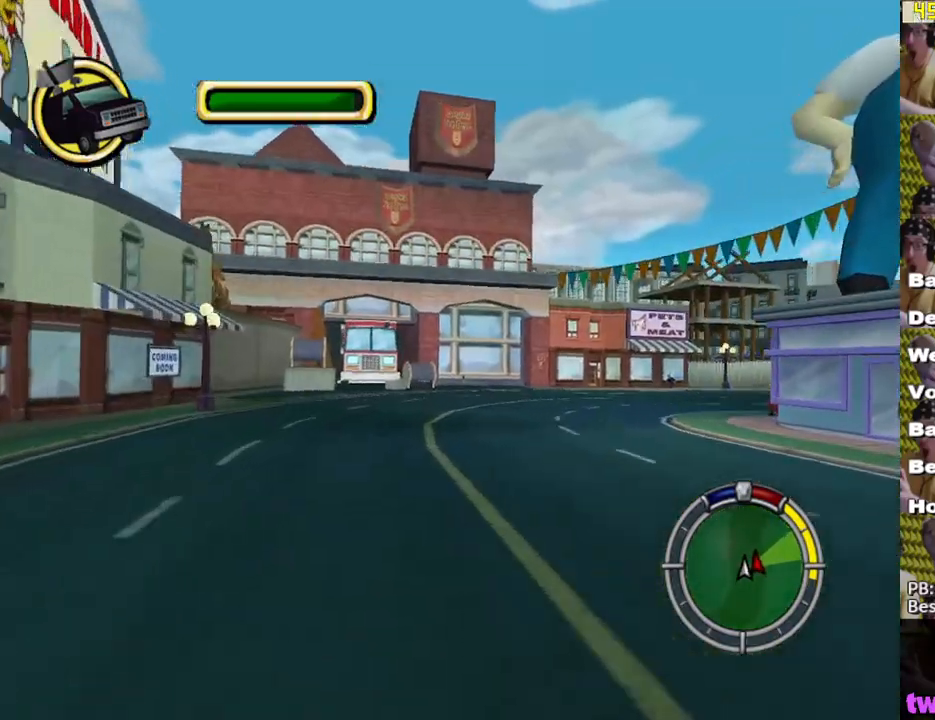
{"buttons": [], "left_stick": "right", "right_stick": "center", "events": [[300, "X", "up"], [417, "A", "down"], [467, "A", "up"]]}
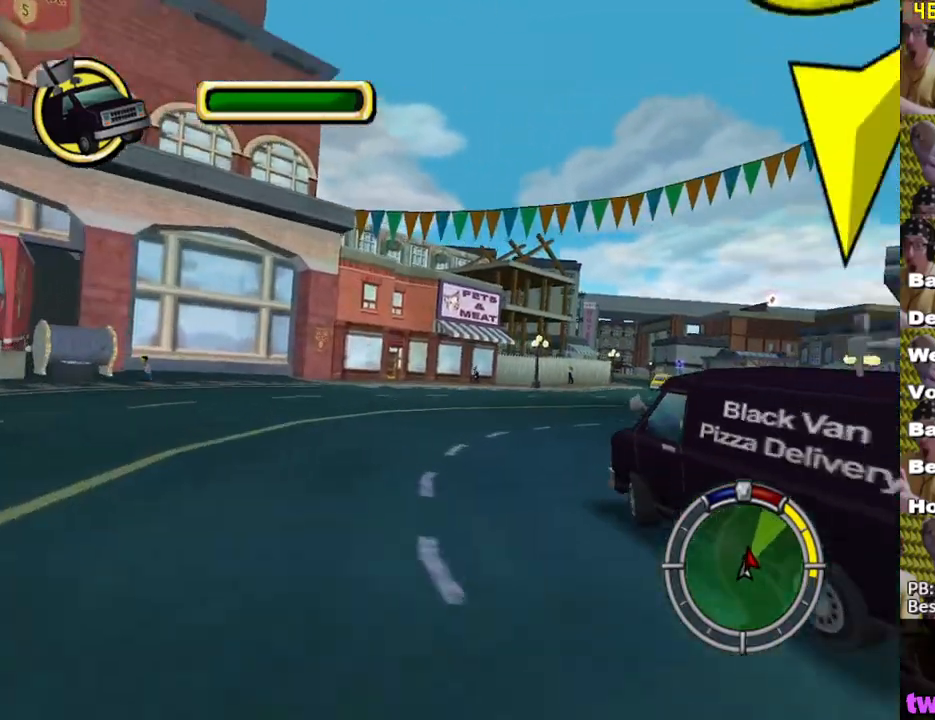
{"buttons": [], "left_stick": "center", "right_stick": "center", "events": [[250, "left_stick", "center"]]}
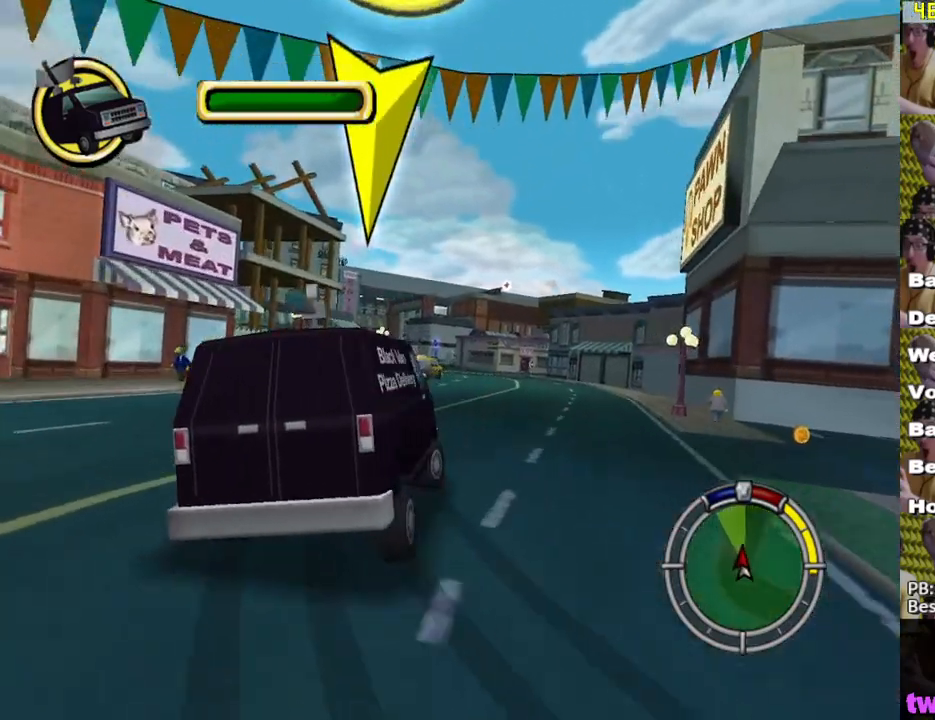
{"buttons": ["X"], "left_stick": "center", "right_stick": "center", "events": [[467, "X", "down"]]}
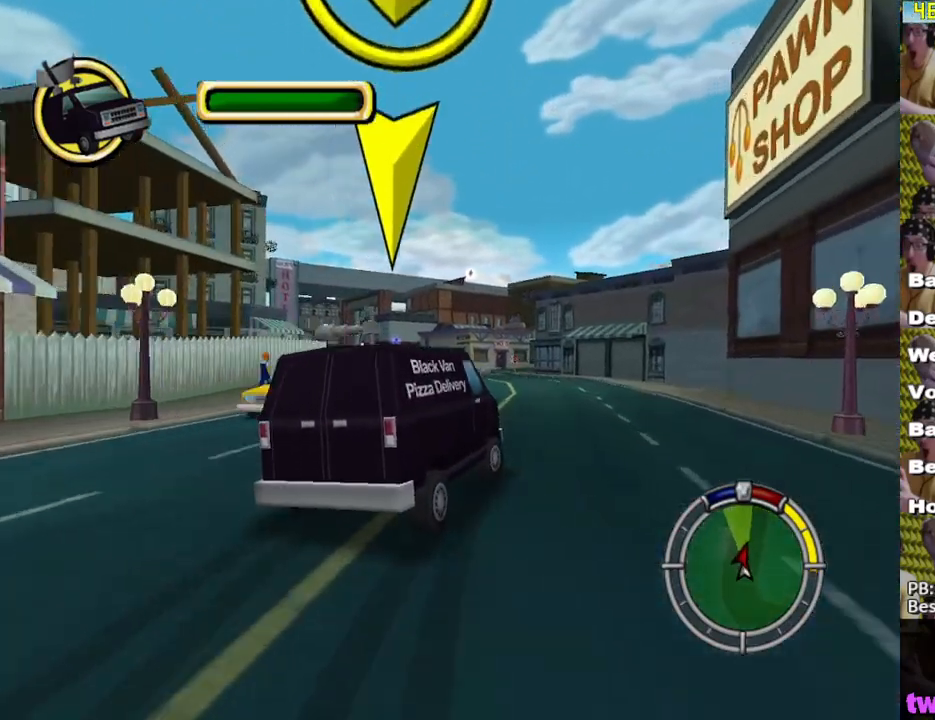
{"buttons": ["X"], "left_stick": "center", "right_stick": "center", "events": []}
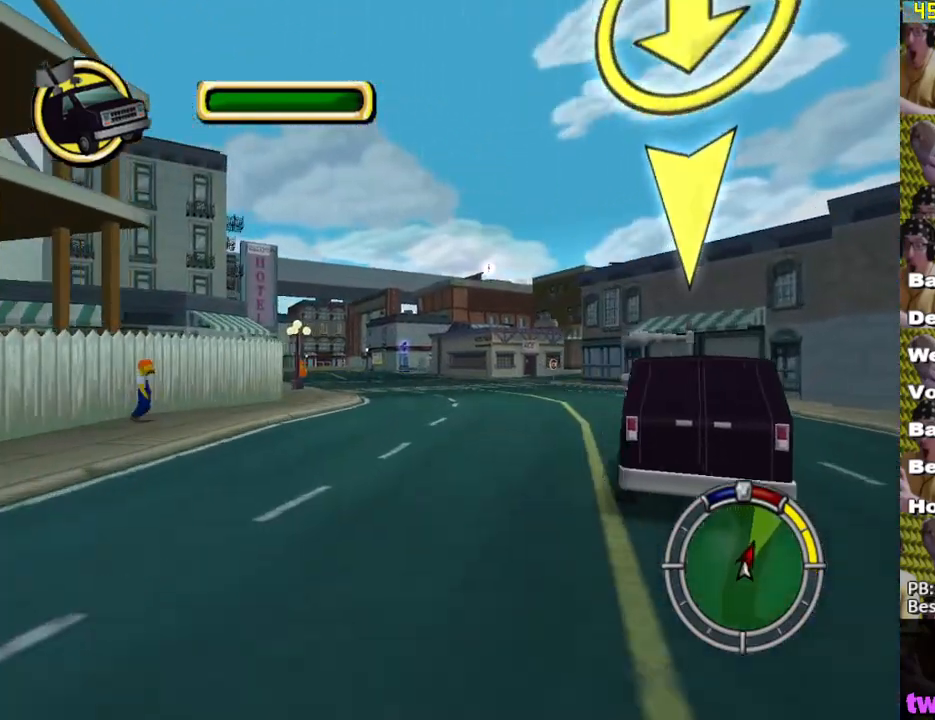
{"buttons": [], "left_stick": "center", "right_stick": "center", "events": [[250, "X", "up"], [367, "A", "down"], [433, "A", "up"]]}
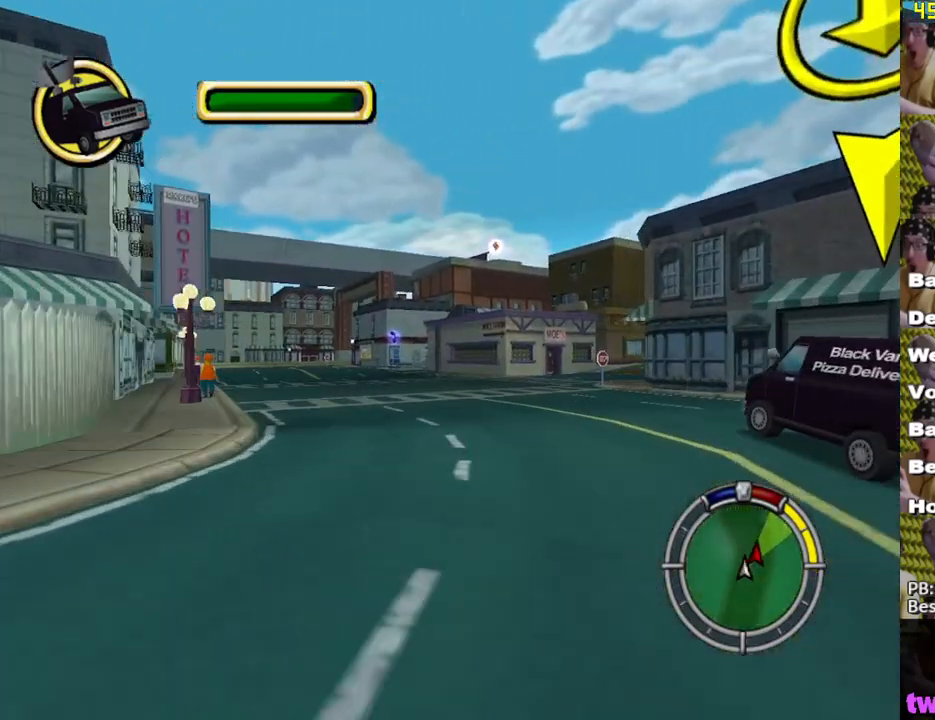
{"buttons": [], "left_stick": "center", "right_stick": "center", "events": [[100, "left_stick", "right"], [300, "left_stick", "center"]]}